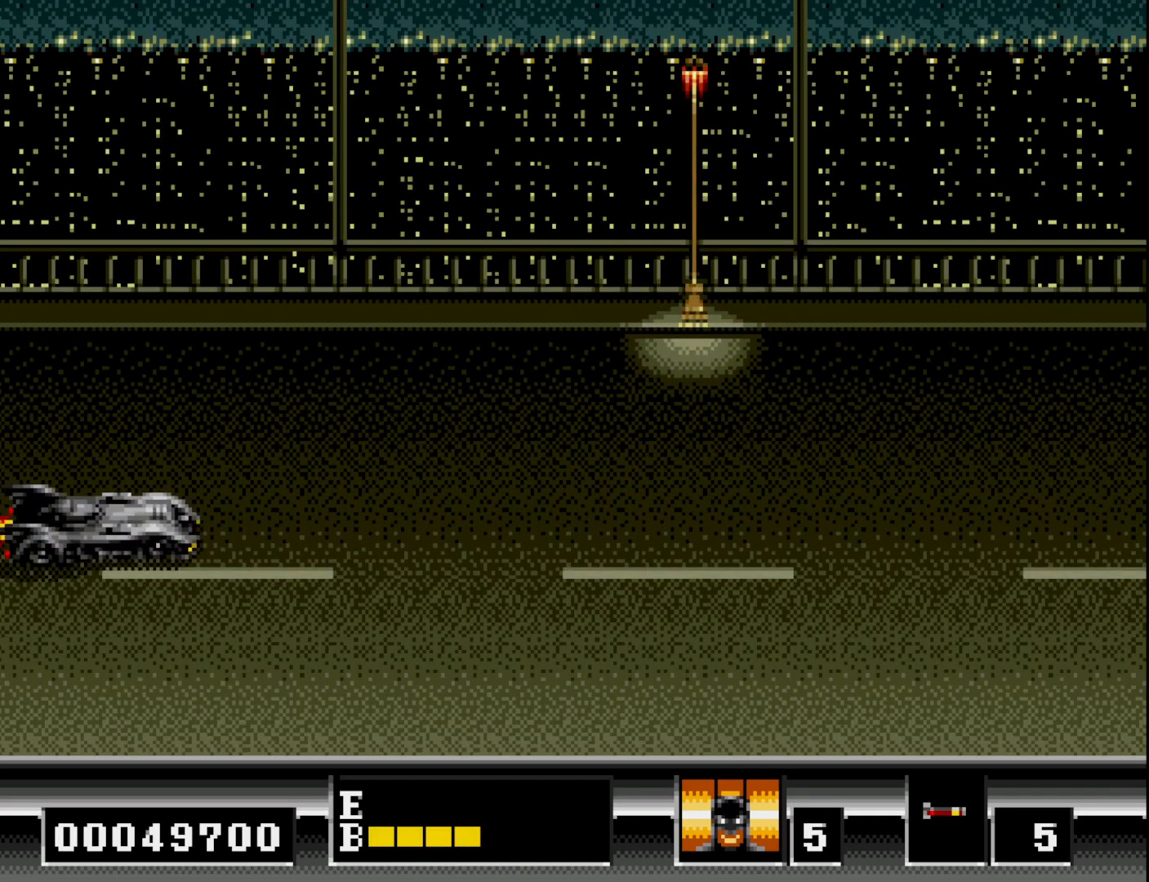
Gameplay with a controller (Xbox layout); each line is a JSON object with the inputs held at the frame after it. "events" lists button and stick changes between this image and that frame as [ms after this image, input, new state], when the widget could be followed in between. Not read: left_stick.
{"buttons": ["DPAD_RIGHT"], "right_stick": "center", "events": [[117, "A", "down"], [217, "A", "up"], [317, "A", "down"], [417, "A", "up"]]}
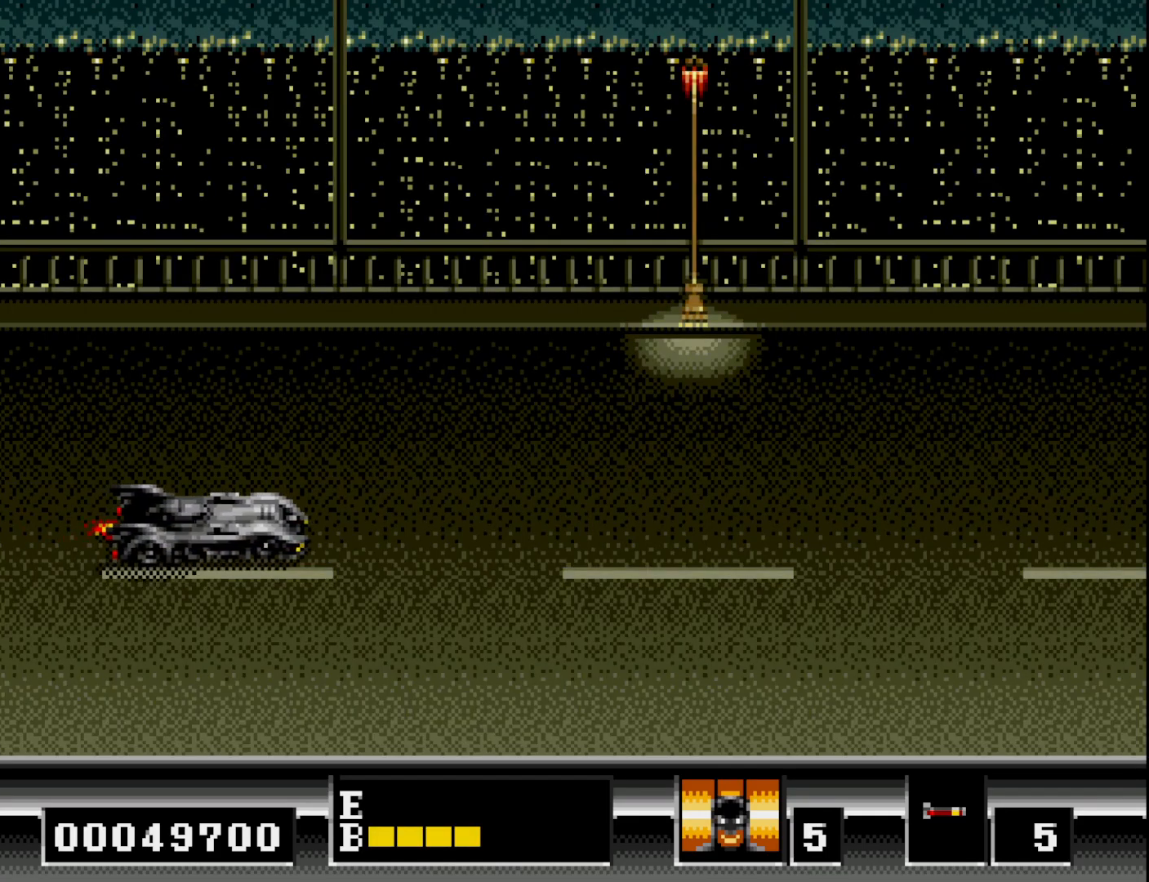
{"buttons": ["A", "DPAD_RIGHT"], "right_stick": "center", "events": [[33, "A", "down"], [117, "A", "up"], [233, "A", "down"], [317, "A", "up"], [417, "A", "down"]]}
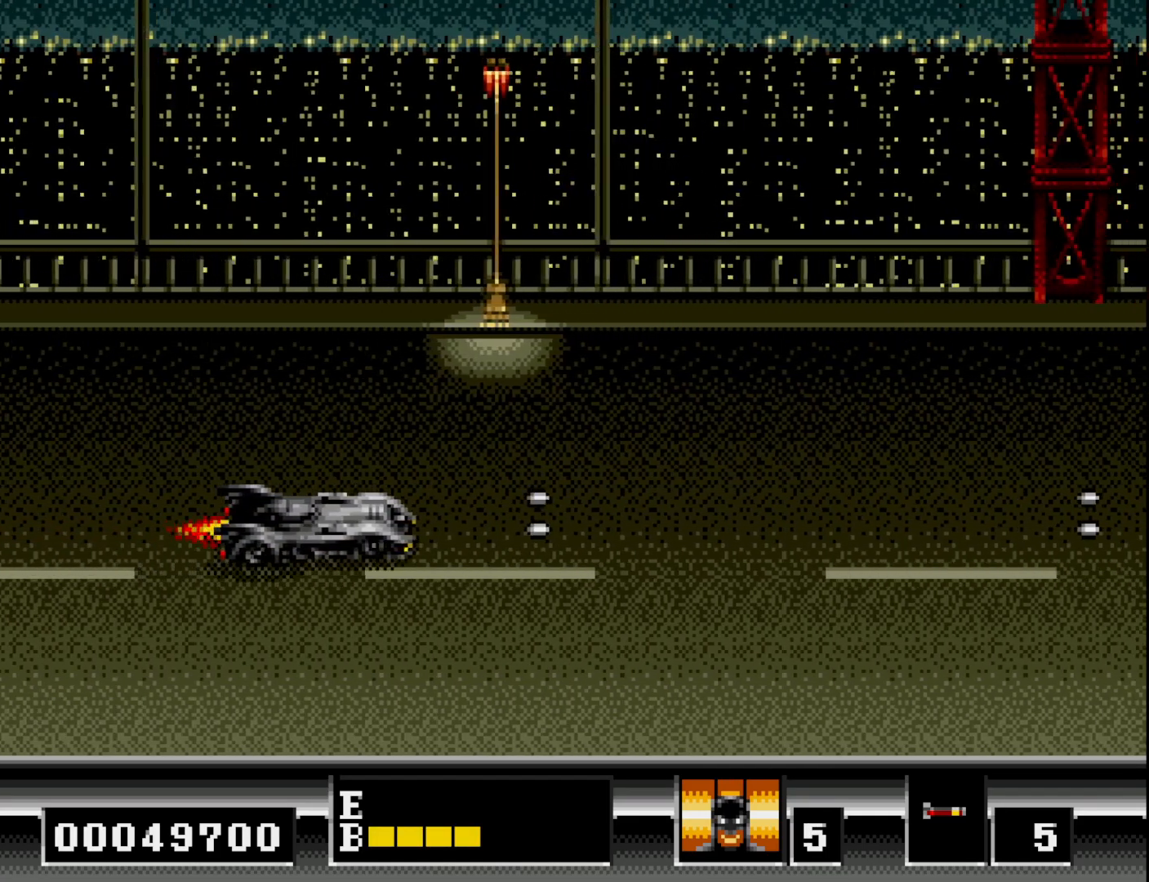
{"buttons": ["DPAD_DOWN"], "right_stick": "center", "events": [[17, "A", "up"], [100, "A", "down"], [200, "A", "up"], [300, "A", "down"], [350, "DPAD_DOWN", "down"], [417, "A", "up"], [417, "DPAD_RIGHT", "up"]]}
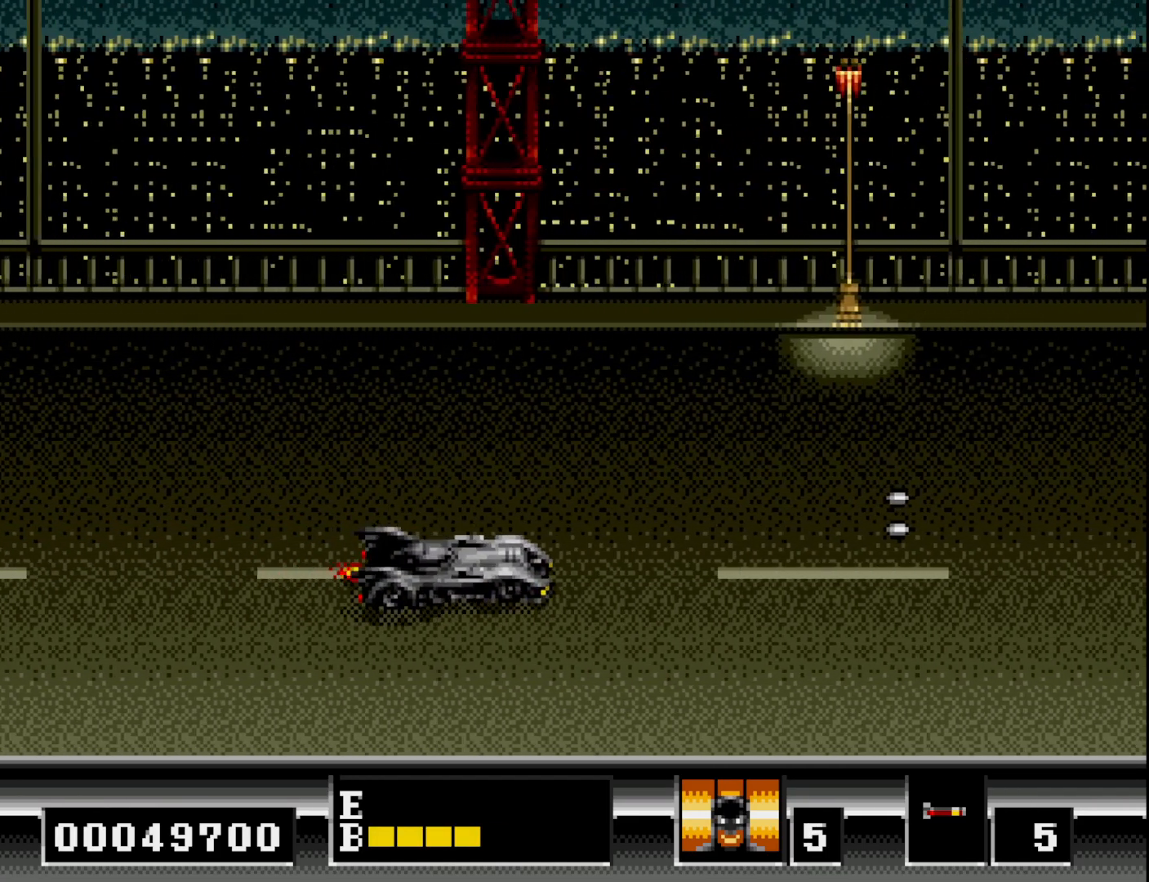
{"buttons": ["DPAD_UP", "DPAD_LEFT"], "right_stick": "center", "events": [[17, "A", "down"], [17, "DPAD_DOWN", "up"], [67, "DPAD_UP", "down"], [117, "A", "up"], [200, "A", "down"], [300, "A", "up"], [300, "DPAD_LEFT", "down"], [417, "A", "down"], [500, "A", "up"]]}
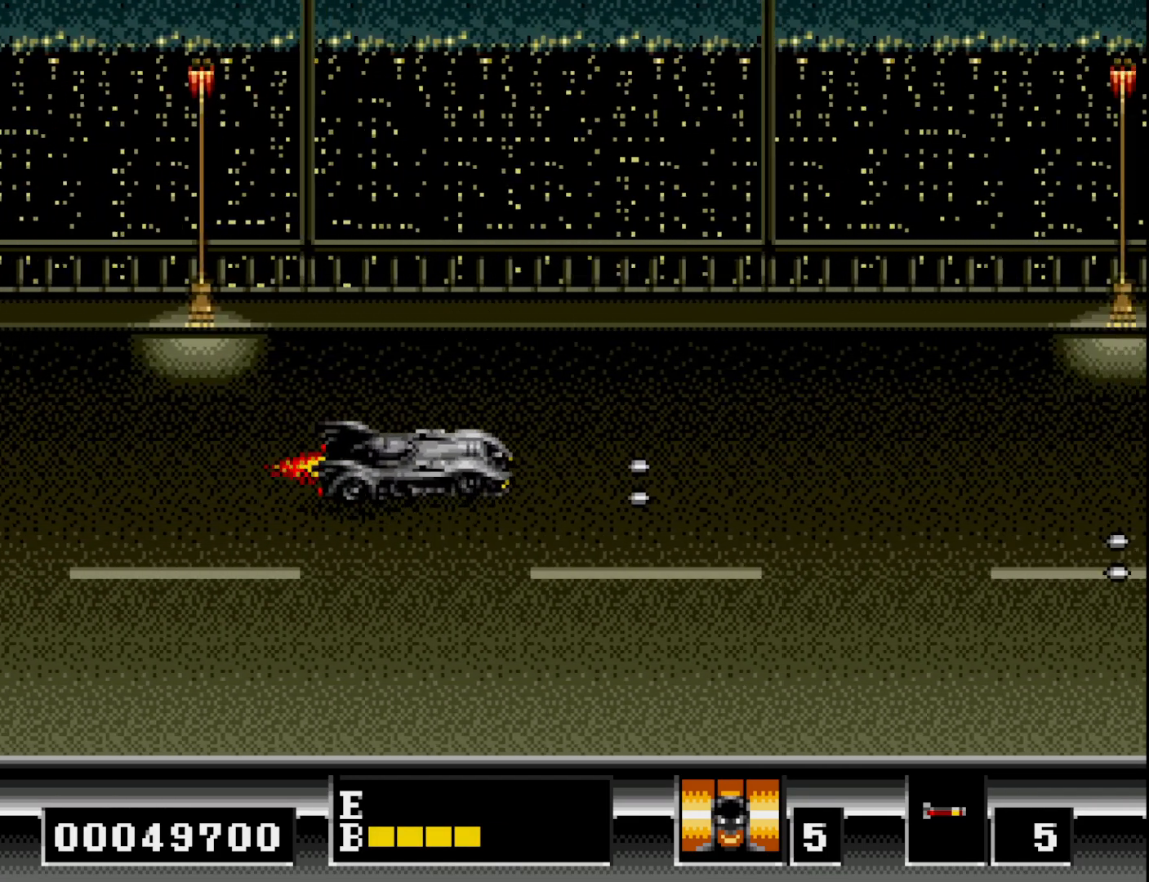
{"buttons": [], "right_stick": "center"}
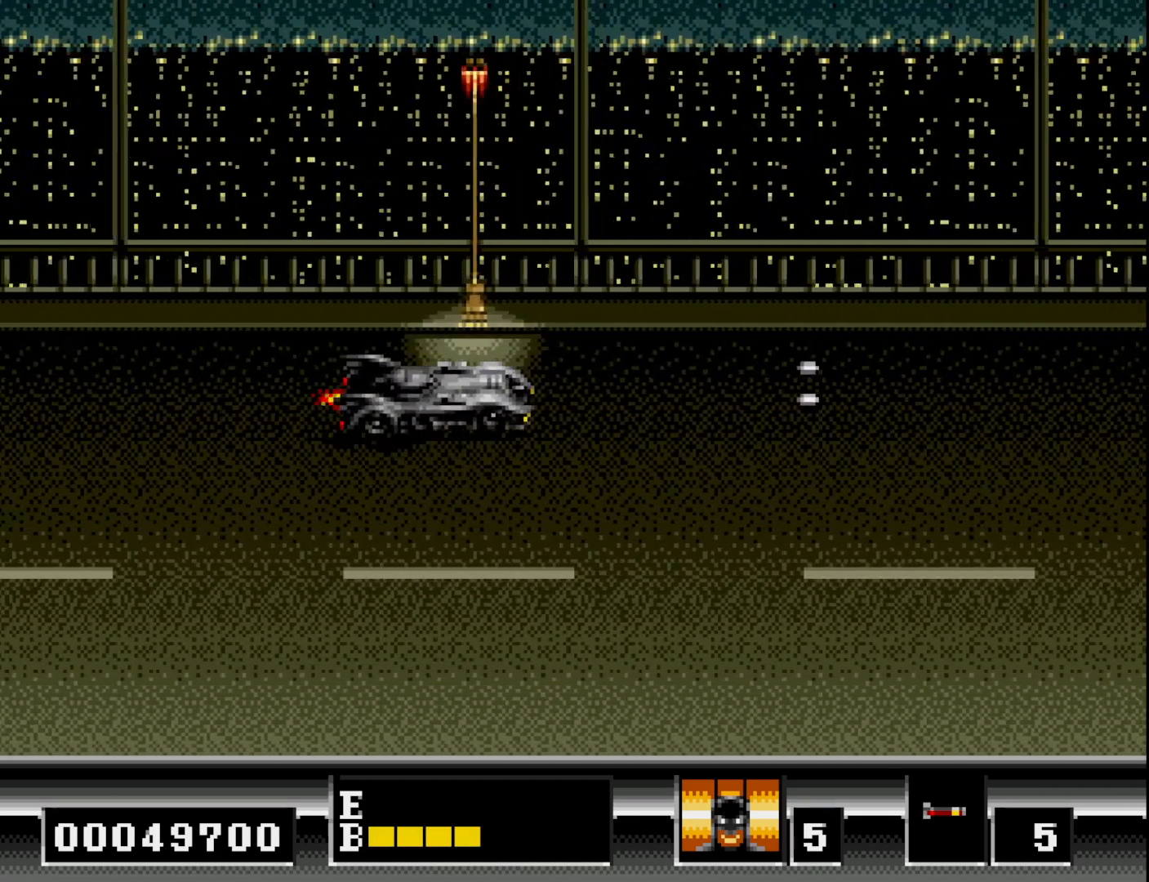
{"buttons": ["DPAD_RIGHT"], "right_stick": "center", "events": [[17, "A", "down"], [100, "A", "up"], [217, "A", "down"], [317, "A", "up"], [383, "DPAD_RIGHT", "down"], [417, "A", "down"], [500, "A", "up"]]}
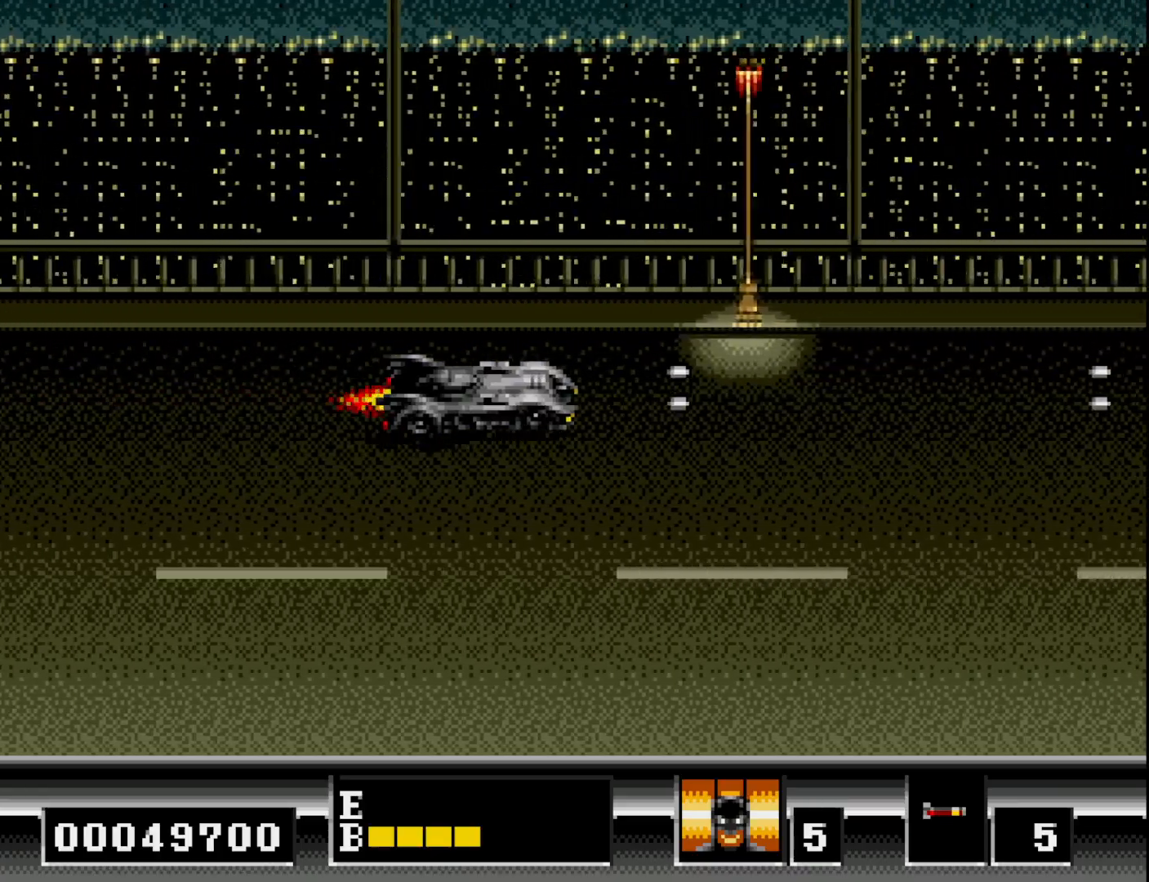
{"buttons": ["A"], "right_stick": "center", "events": [[100, "A", "down"], [133, "DPAD_RIGHT", "up"], [200, "A", "up"], [250, "A", "down"], [317, "A", "up"], [417, "A", "down"]]}
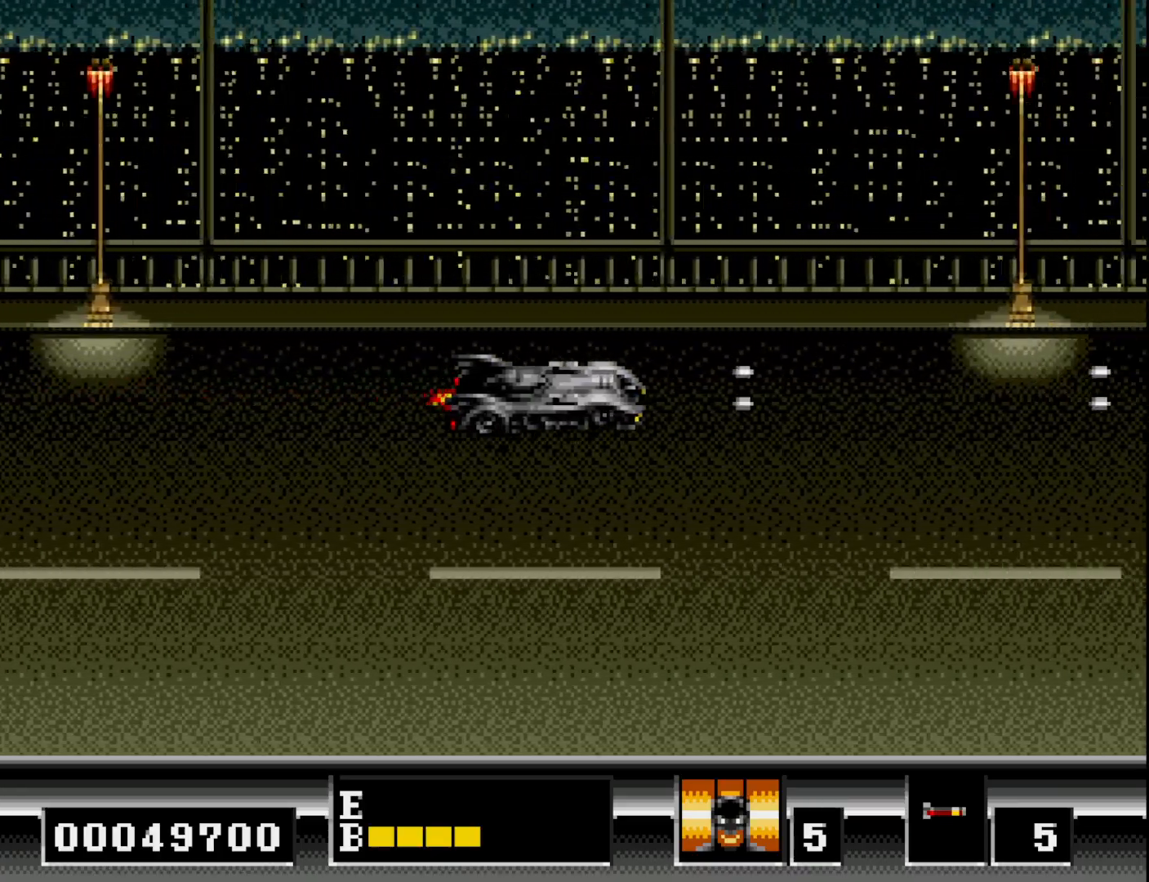
{"buttons": ["A", "DPAD_DOWN"], "right_stick": "center", "events": [[17, "A", "up"], [117, "A", "down"], [150, "DPAD_LEFT", "down"], [200, "A", "up"], [300, "A", "down"], [400, "A", "up"], [400, "DPAD_DOWN", "down"], [417, "DPAD_LEFT", "up"], [500, "A", "down"]]}
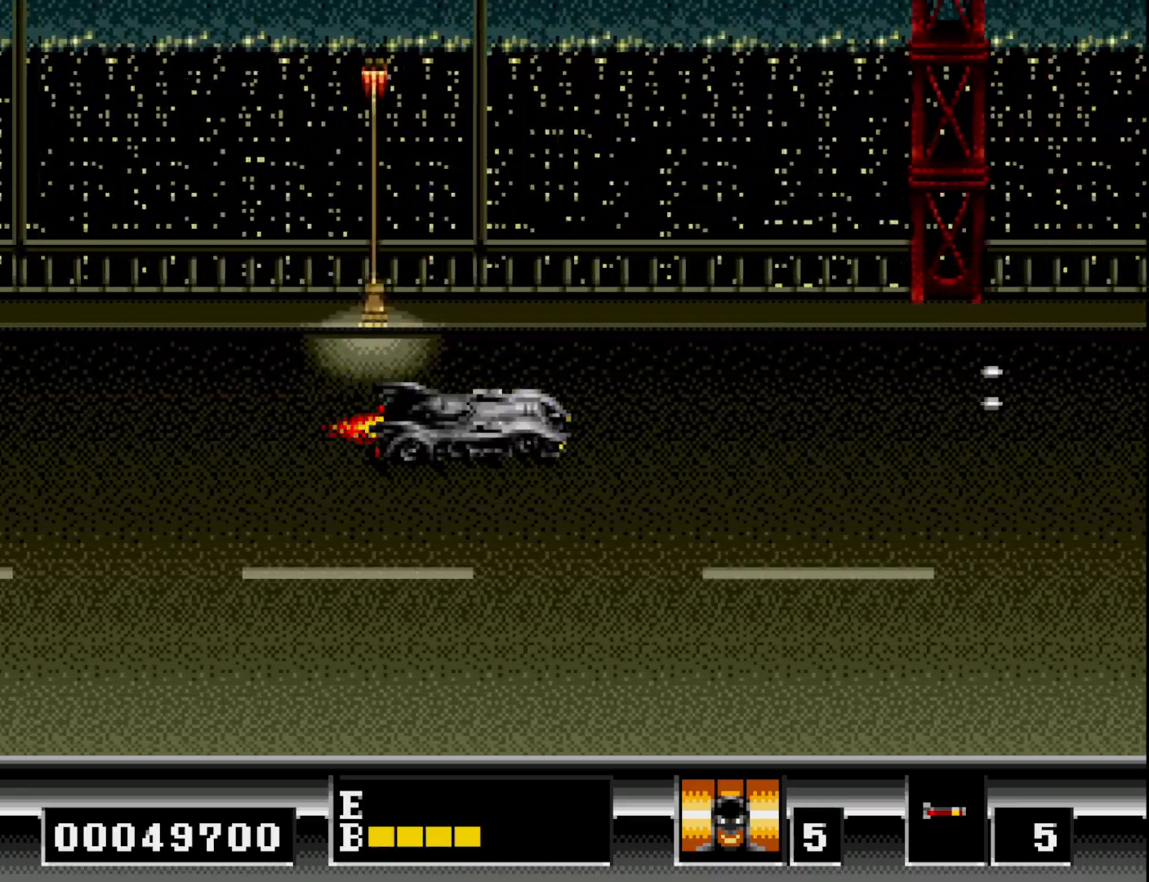
{"buttons": [], "right_stick": "center", "events": [[67, "A", "up"], [100, "DPAD_RIGHT", "down"], [133, "DPAD_DOWN", "up"], [200, "A", "down"], [200, "DPAD_UP", "down"], [267, "A", "up"], [383, "A", "down"], [417, "DPAD_RIGHT", "up"], [417, "DPAD_UP", "up"], [467, "A", "up"]]}
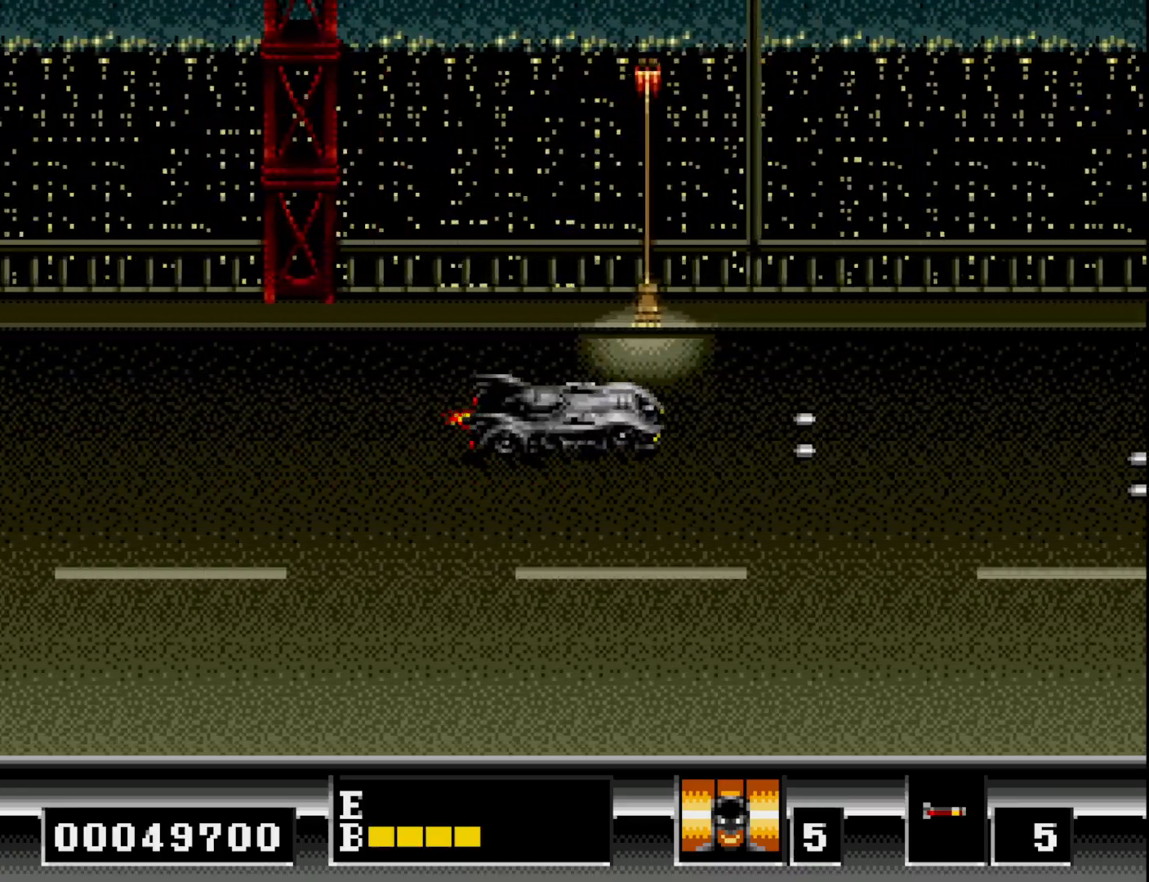
{"buttons": ["A", "DPAD_LEFT"], "right_stick": "center", "events": [[67, "A", "down"], [167, "A", "up"], [167, "DPAD_LEFT", "down"], [283, "A", "down"], [350, "A", "up"], [467, "A", "down"]]}
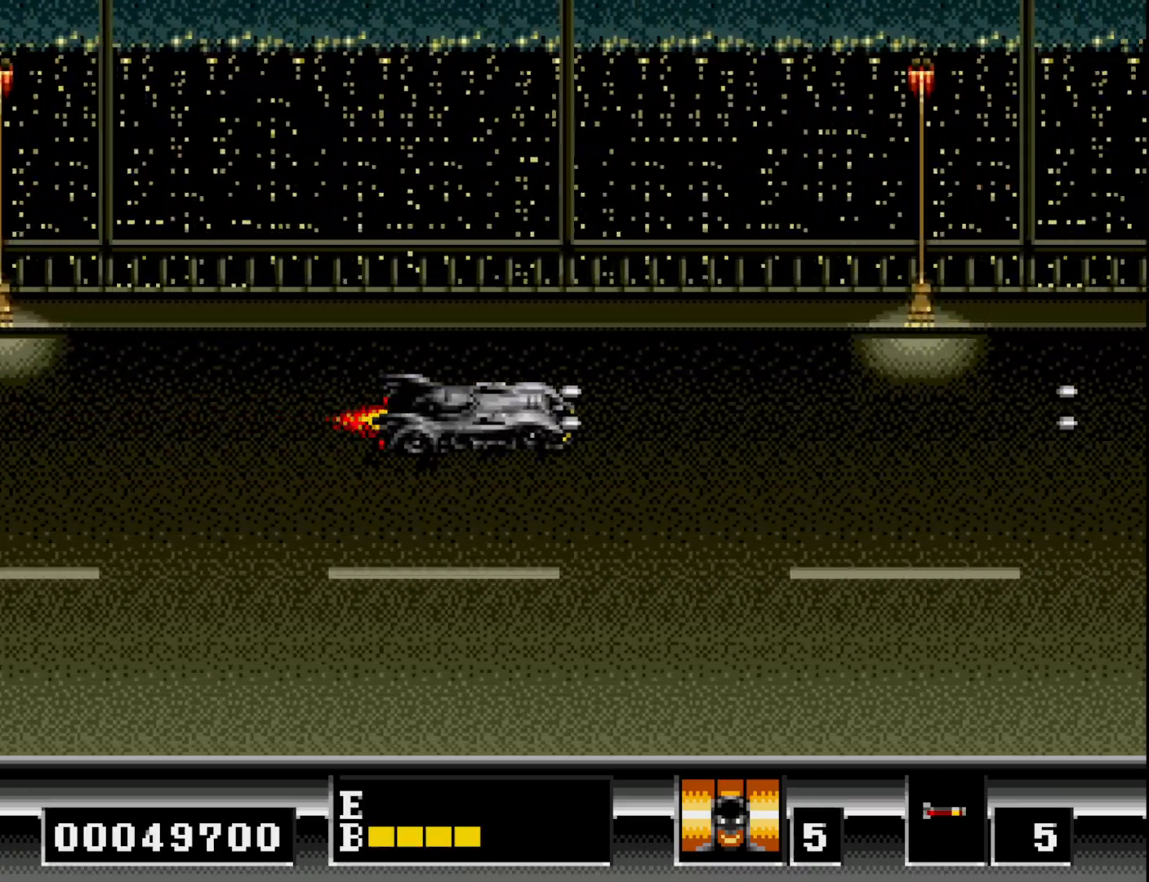
{"buttons": [], "right_stick": "center"}
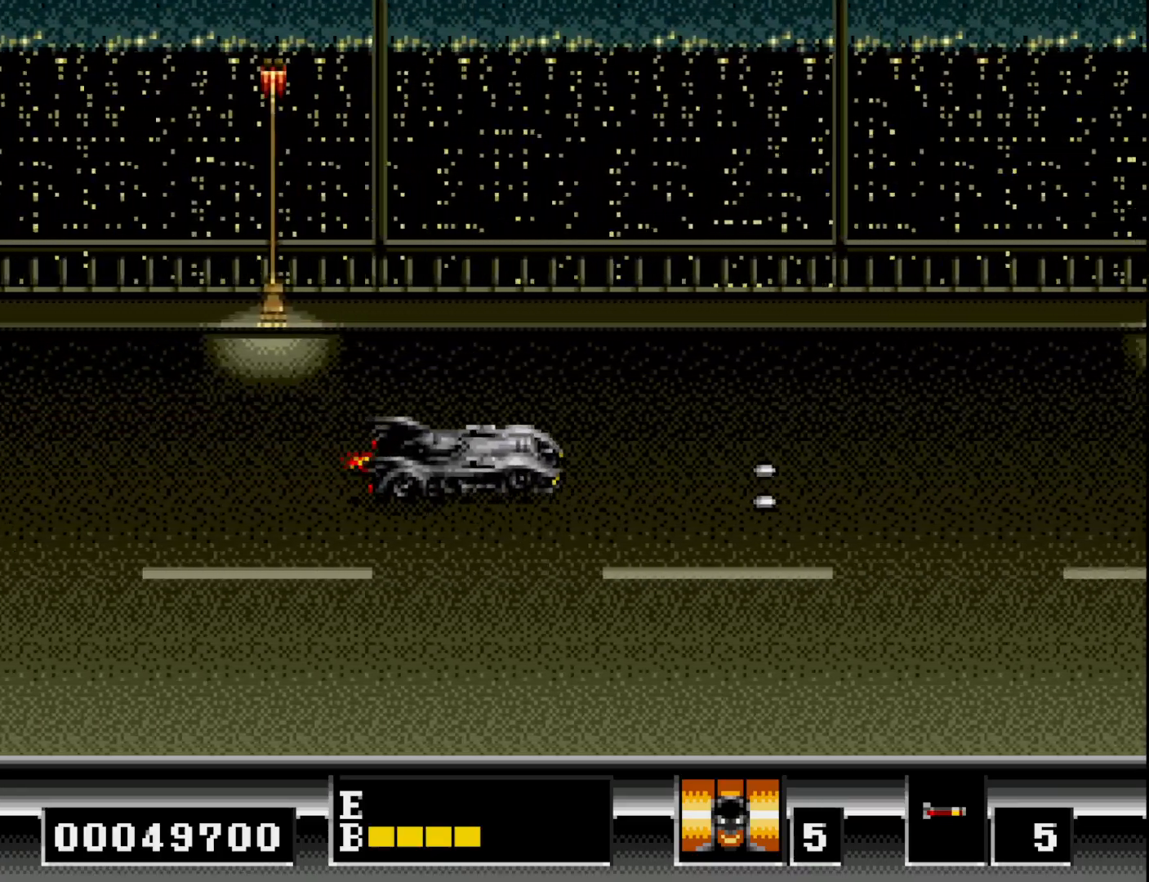
{"buttons": ["A", "DPAD_UP"], "right_stick": "center", "events": [[67, "A", "down"], [150, "A", "up"], [267, "A", "down"], [283, "DPAD_DOWN", "down"], [367, "A", "up"], [383, "DPAD_DOWN", "up"], [467, "A", "down"], [500, "DPAD_UP", "down"]]}
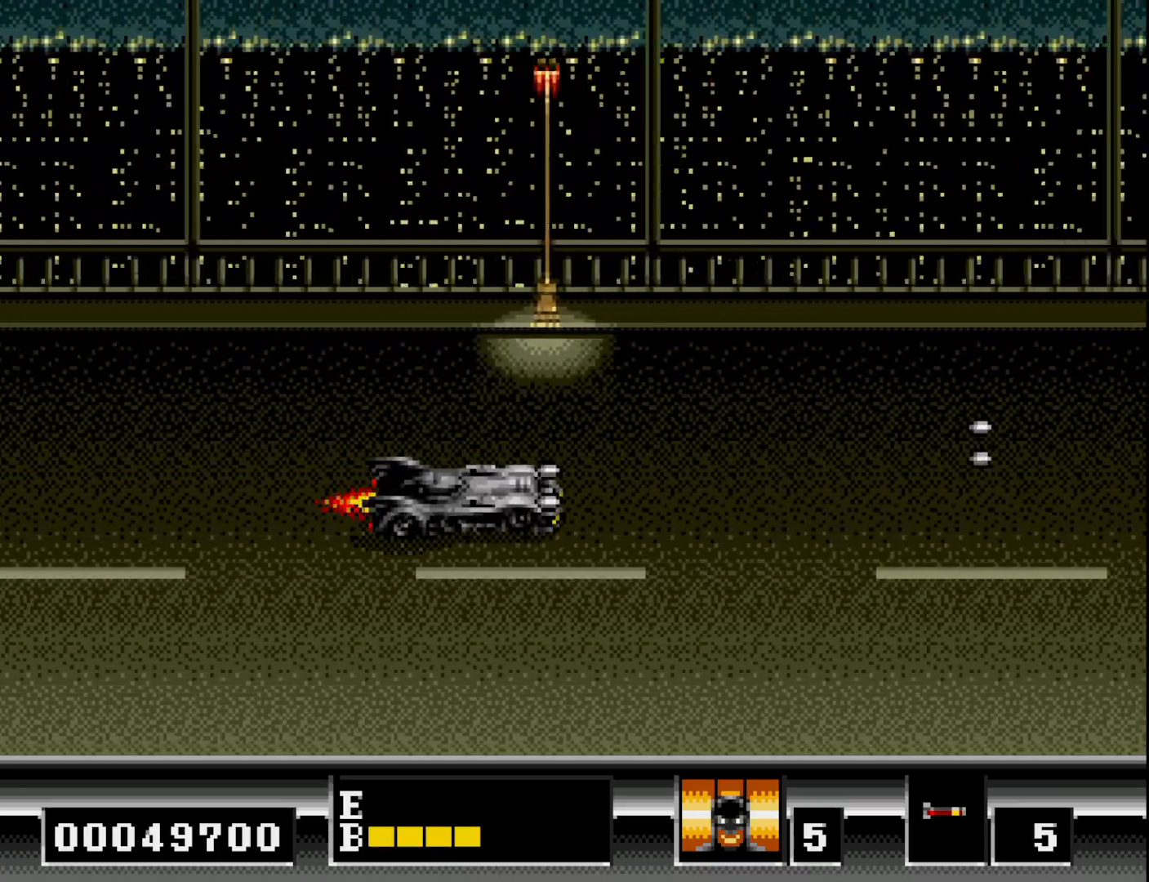
{"buttons": [], "right_stick": "center", "events": [[67, "A", "up"], [167, "DPAD_UP", "up"], [183, "A", "down"], [283, "A", "up"], [383, "A", "down"], [483, "A", "up"]]}
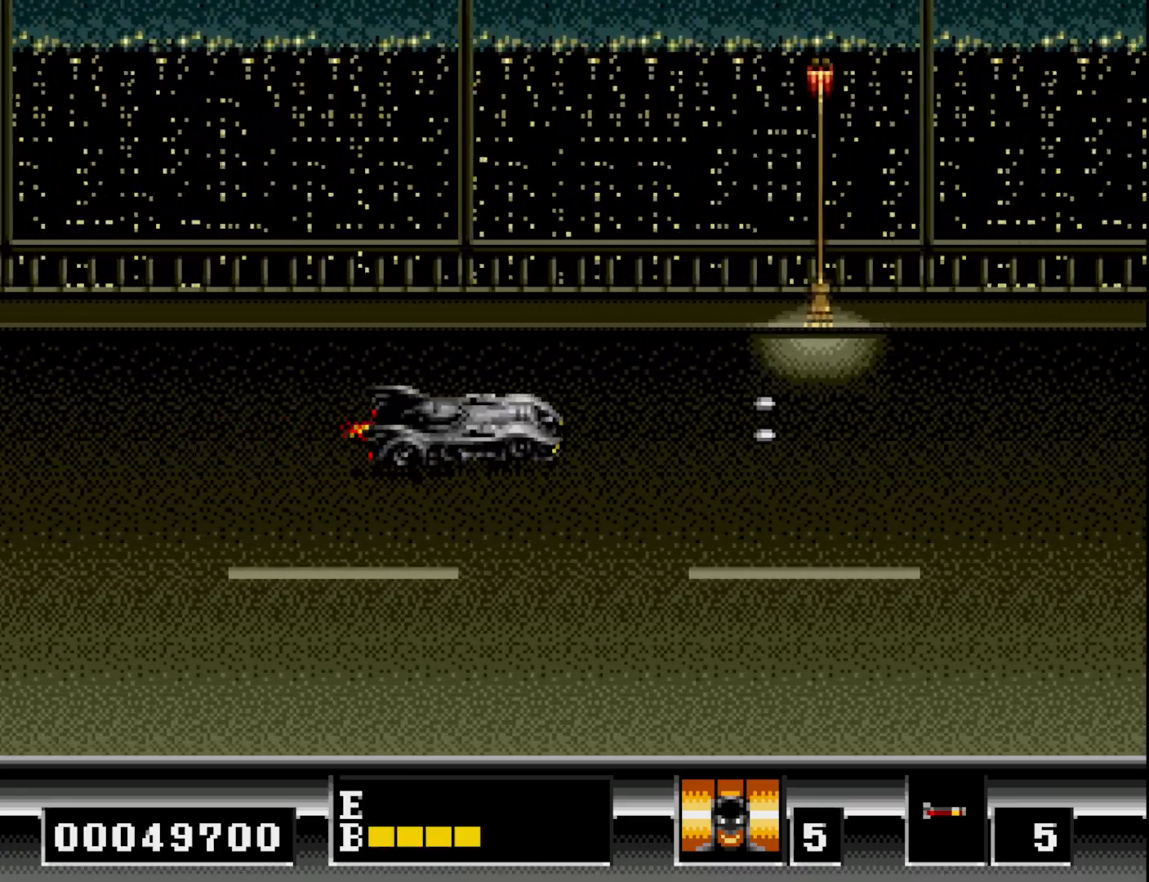
{"buttons": ["A", "DPAD_DOWN"], "right_stick": "center", "events": [[17, "DPAD_LEFT", "down"], [83, "A", "down"], [117, "DPAD_DOWN", "down"], [133, "DPAD_LEFT", "up"], [200, "A", "up"], [300, "A", "down"], [400, "A", "up"], [500, "A", "down"]]}
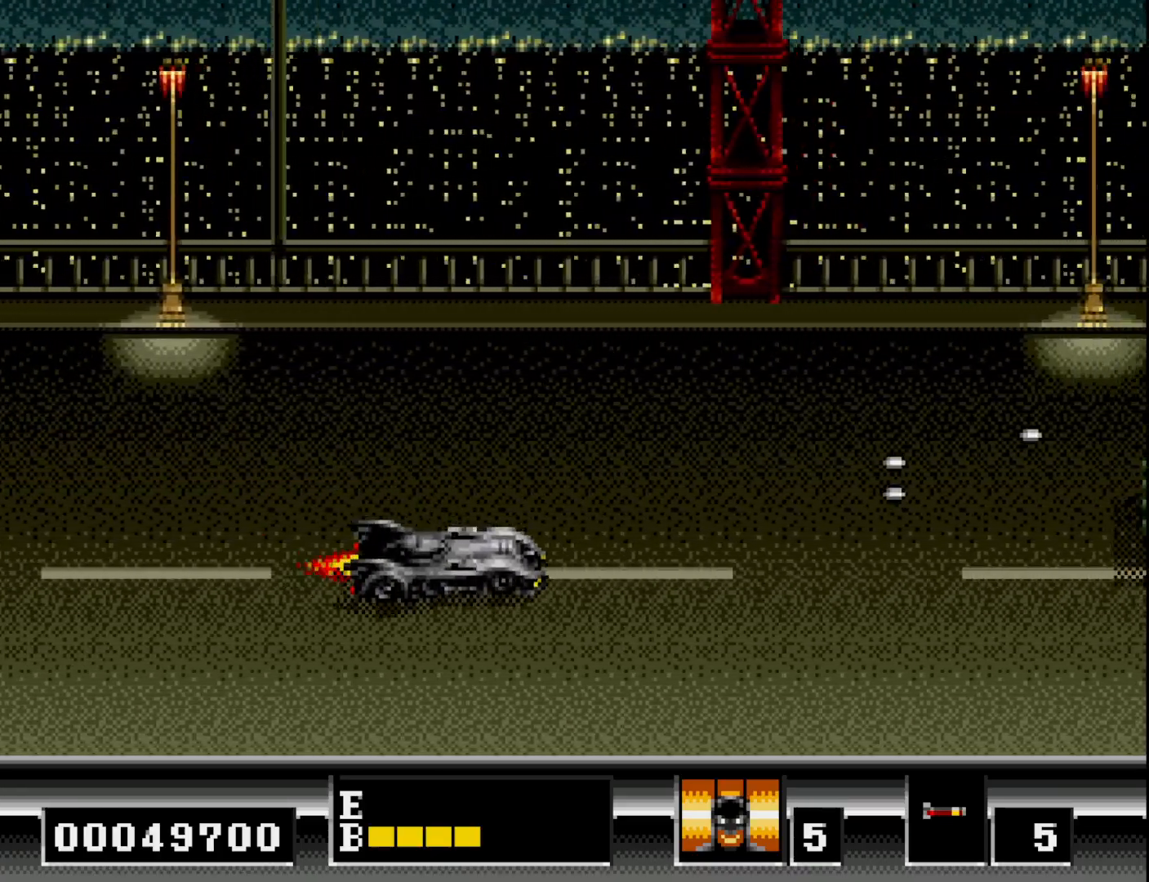
{"buttons": [], "right_stick": "center", "events": [[100, "A", "up"], [200, "A", "down"], [217, "DPAD_DOWN", "up"], [283, "A", "up"], [283, "DPAD_UP", "down"], [383, "A", "down"], [467, "A", "up"], [483, "DPAD_UP", "up"]]}
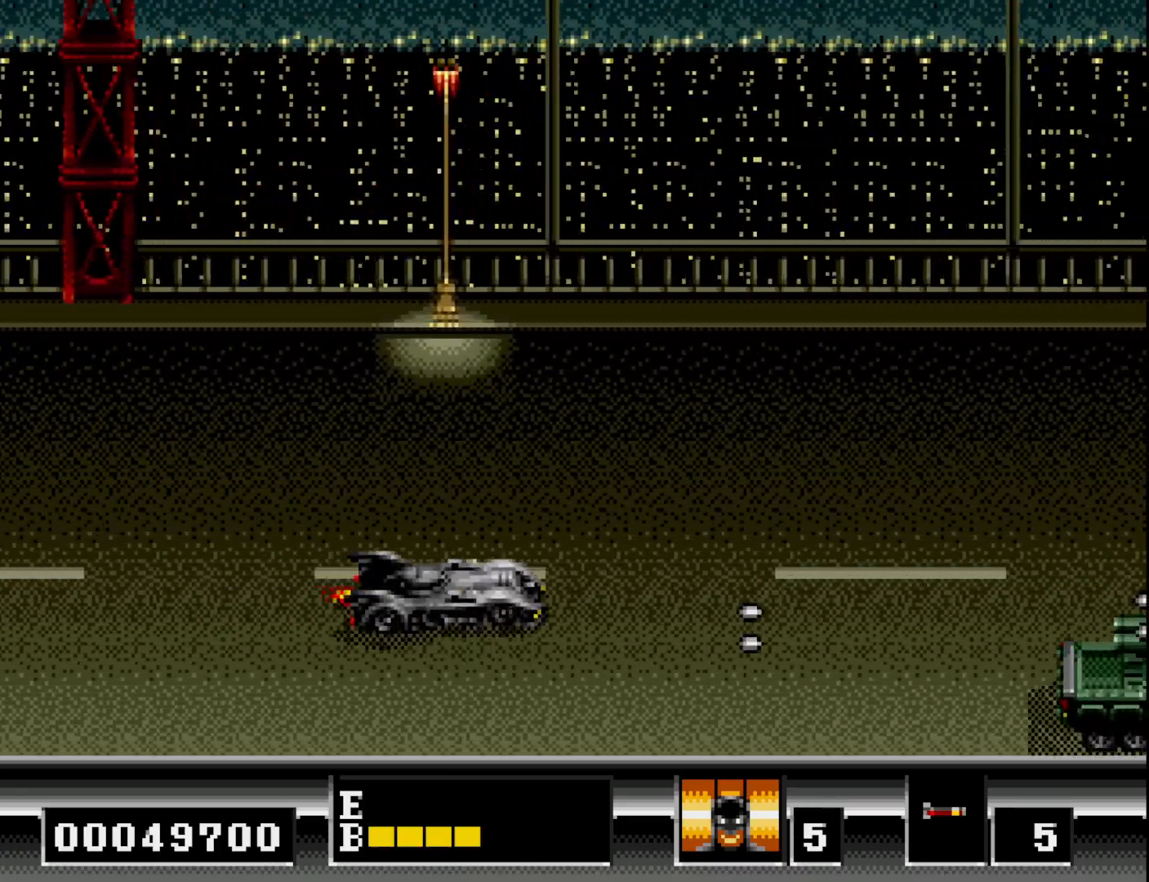
{"buttons": ["DPAD_UP"], "right_stick": "center", "events": [[17, "DPAD_DOWN", "down"], [50, "A", "down"], [133, "A", "up"], [233, "A", "down"], [250, "DPAD_DOWN", "up"], [283, "DPAD_LEFT", "down"], [300, "A", "up"], [317, "DPAD_UP", "down"], [400, "A", "down"], [417, "DPAD_LEFT", "up"], [483, "A", "up"]]}
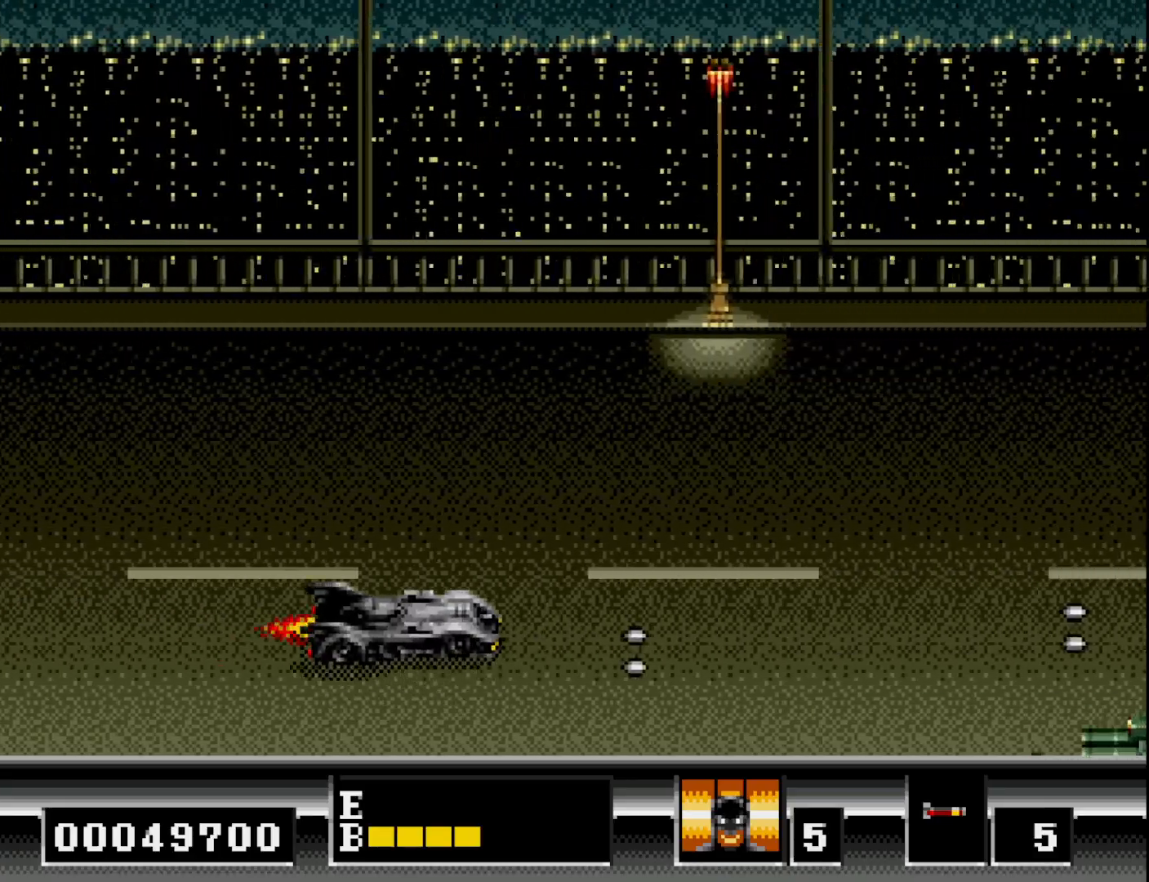
{"buttons": ["A"], "right_stick": "center", "events": [[83, "A", "down"], [167, "A", "up"], [217, "DPAD_UP", "up"], [267, "A", "down"], [350, "A", "up"], [467, "A", "down"]]}
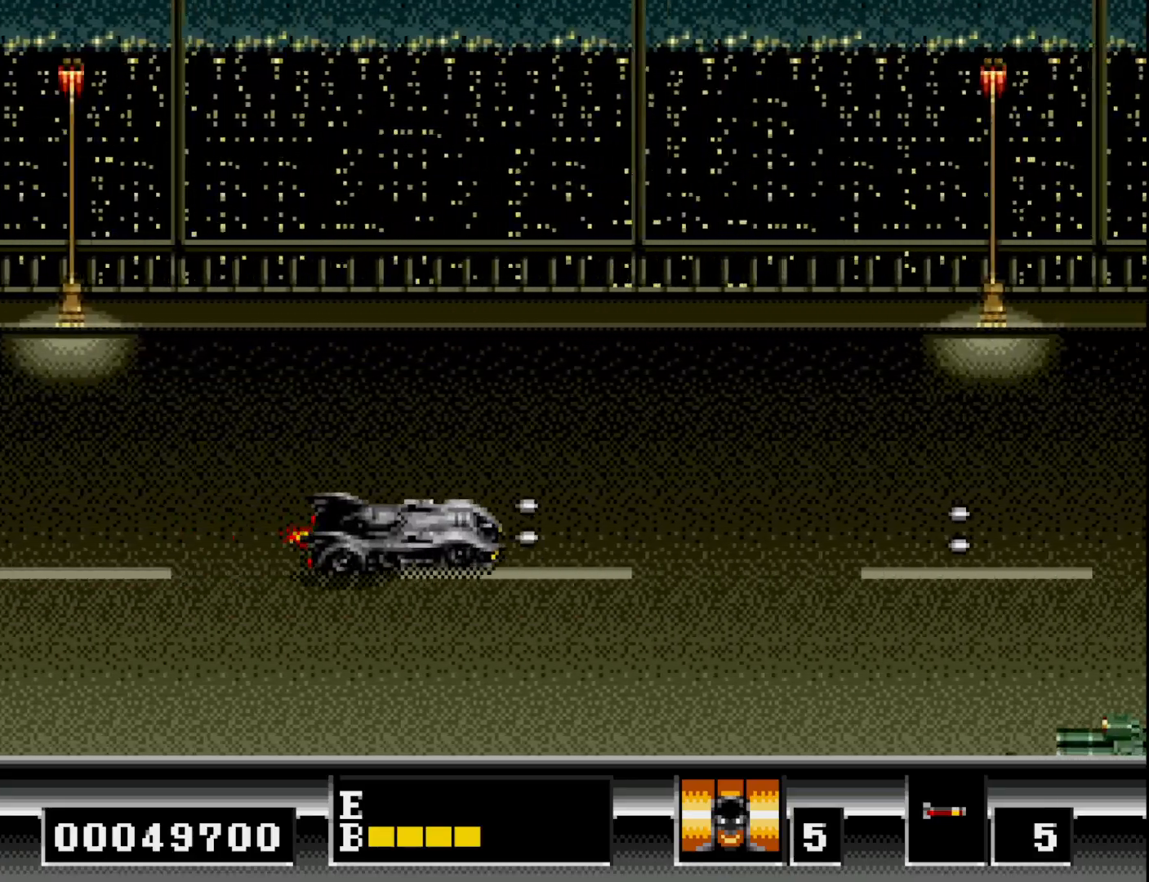
{"buttons": ["DPAD_UP", "DPAD_LEFT"], "right_stick": "center", "events": [[33, "A", "up"], [133, "A", "down"], [233, "A", "up"], [333, "A", "down"], [333, "DPAD_UP", "down"], [350, "DPAD_LEFT", "down"], [433, "A", "up"]]}
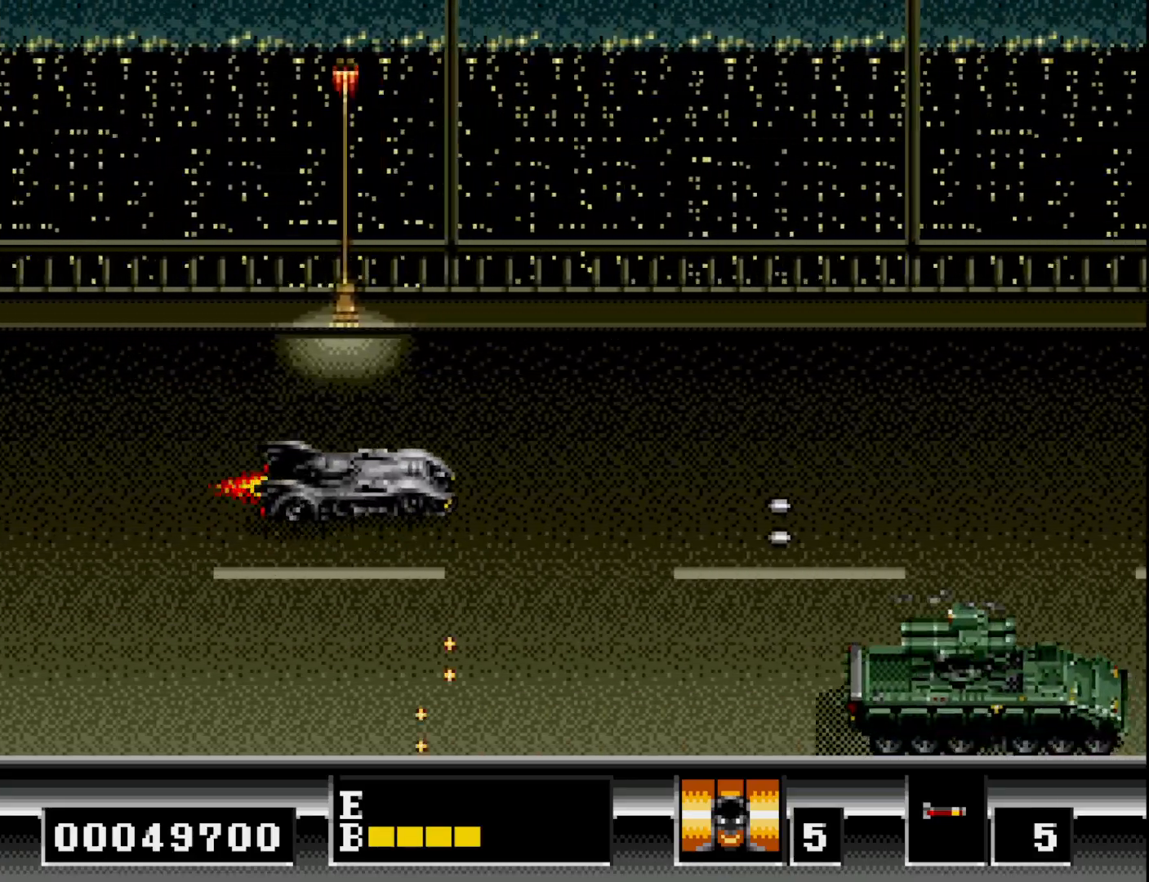
{"buttons": ["DPAD_UP", "DPAD_LEFT"], "right_stick": "center", "events": [[33, "A", "down"], [67, "DPAD_LEFT", "up"], [100, "DPAD_UP", "up"], [133, "A", "up"], [150, "DPAD_DOWN", "down"], [233, "A", "down"], [233, "DPAD_DOWN", "up"], [300, "DPAD_UP", "down"], [317, "A", "up"], [400, "A", "down"], [417, "DPAD_LEFT", "down"], [483, "A", "up"]]}
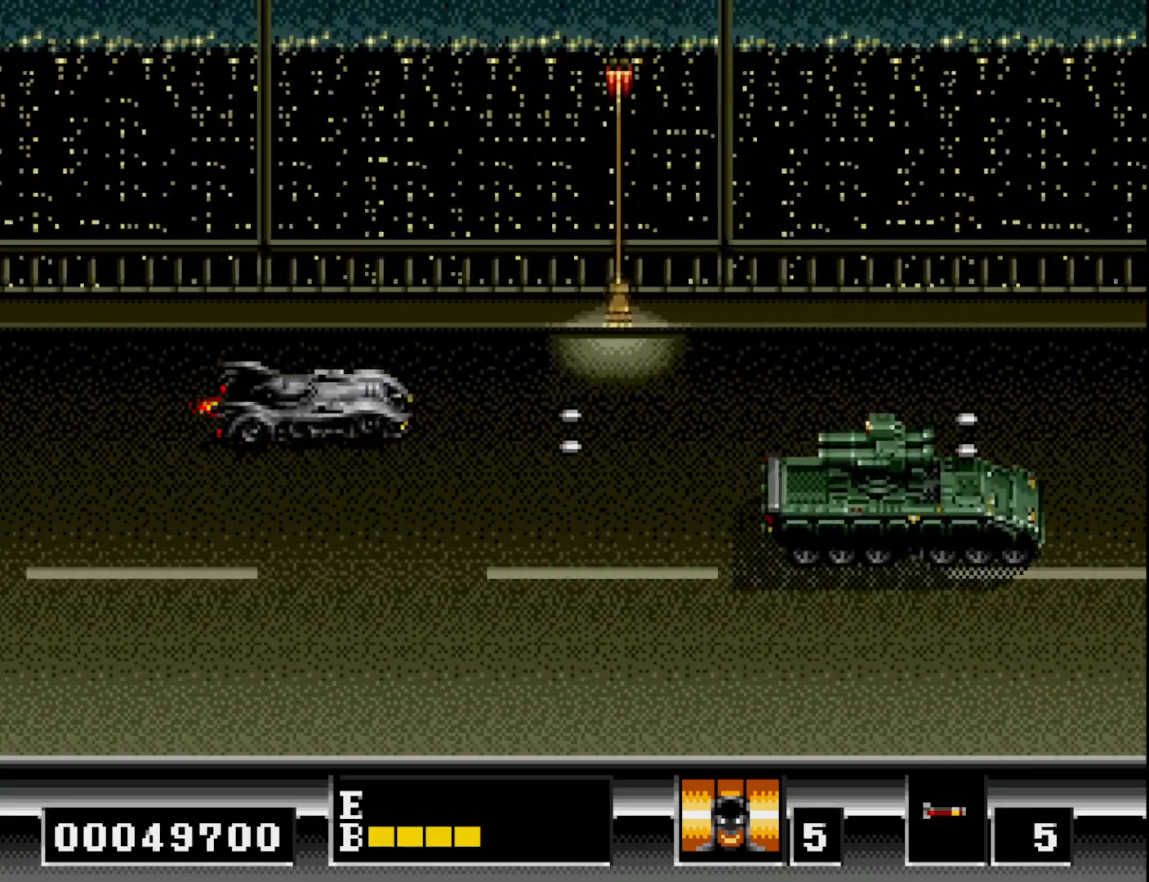
{"buttons": ["A"], "right_stick": "center", "events": [[83, "A", "down"], [150, "DPAD_LEFT", "up"], [167, "A", "up"], [267, "A", "down"], [367, "A", "up"], [450, "A", "down"], [500, "DPAD_UP", "up"]]}
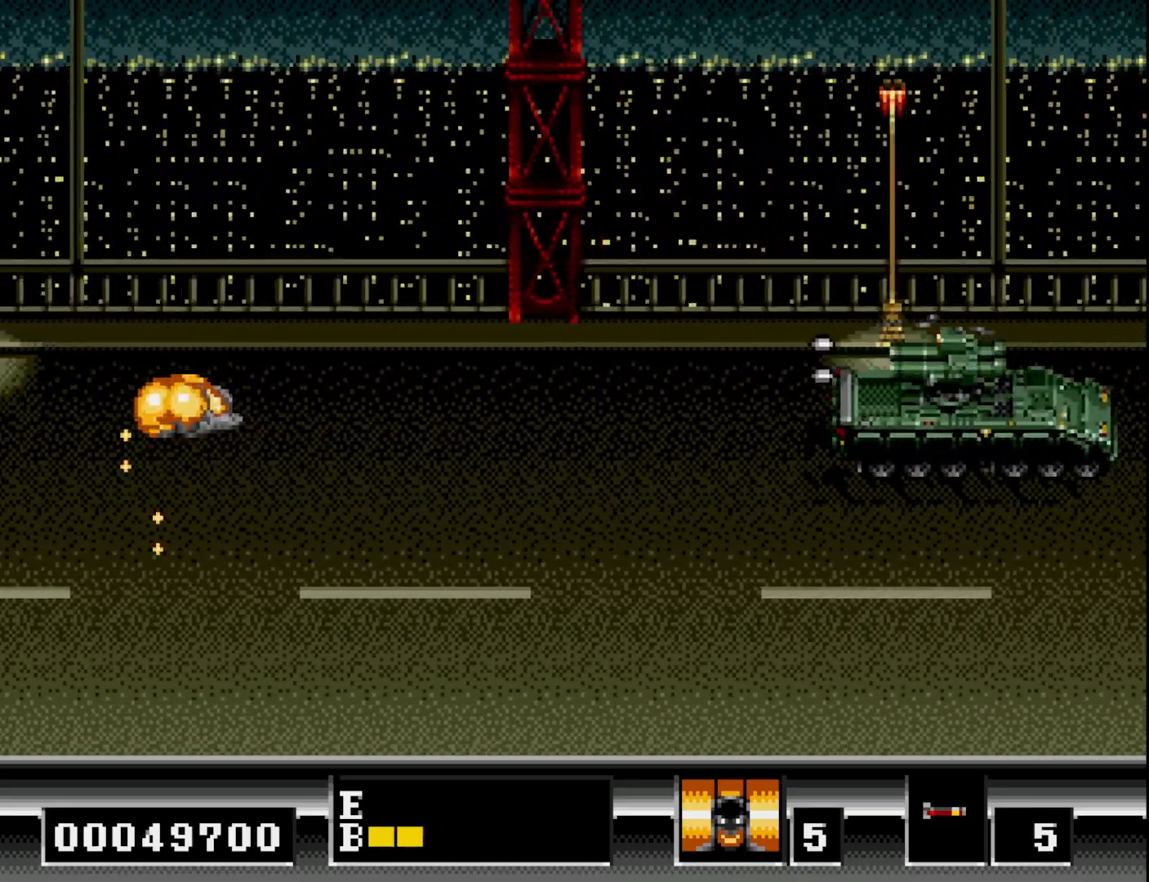
{"buttons": ["DPAD_DOWN"], "right_stick": "center", "events": [[67, "A", "up"], [150, "DPAD_DOWN", "down"], [167, "A", "down"], [217, "DPAD_LEFT", "down"], [250, "DPAD_DOWN", "up"], [267, "A", "up"], [350, "DPAD_DOWN", "down"], [367, "A", "down"], [367, "DPAD_LEFT", "up"], [450, "A", "up"]]}
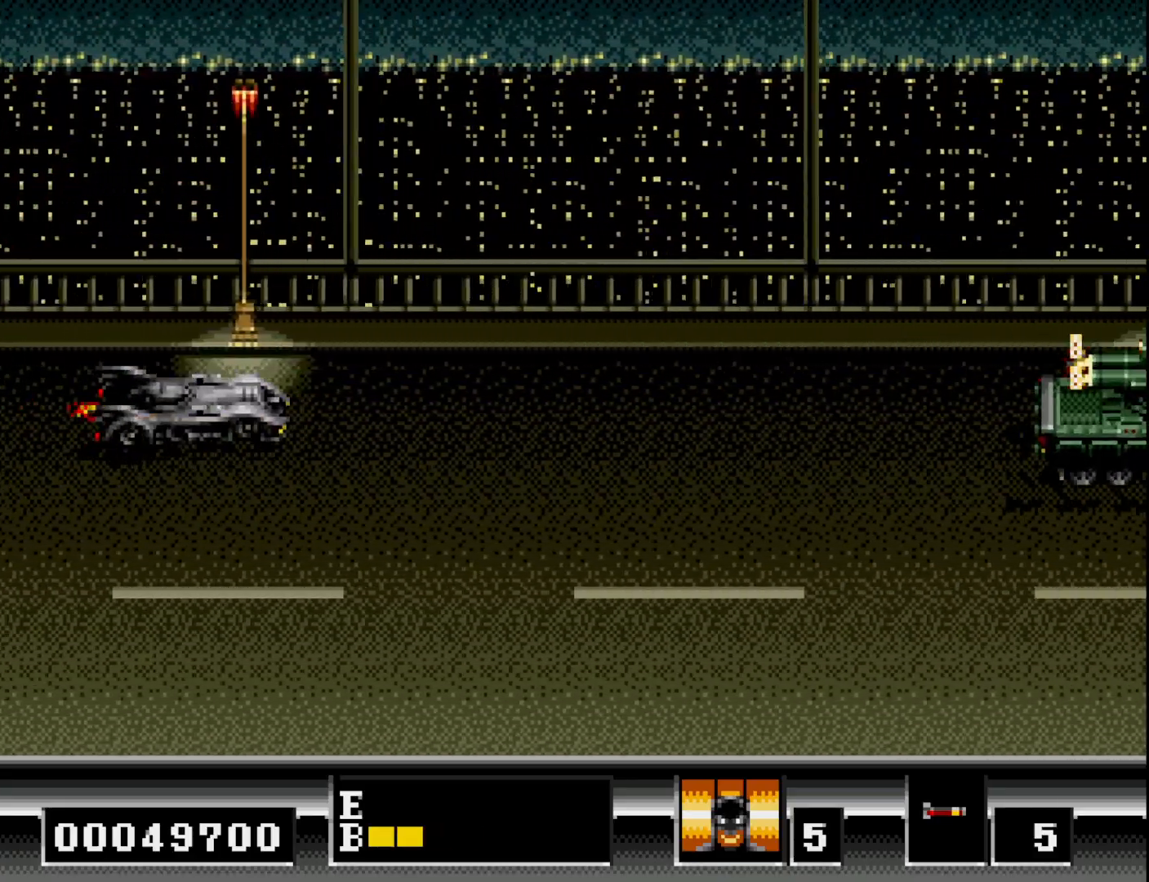
{"buttons": ["A", "DPAD_DOWN", "DPAD_RIGHT"], "right_stick": "center", "events": [[50, "A", "down"], [150, "A", "up"], [250, "DPAD_RIGHT", "down"], [267, "A", "down"], [283, "DPAD_DOWN", "up"], [300, "DPAD_DOWN", "down"], [367, "A", "up"], [450, "A", "down"]]}
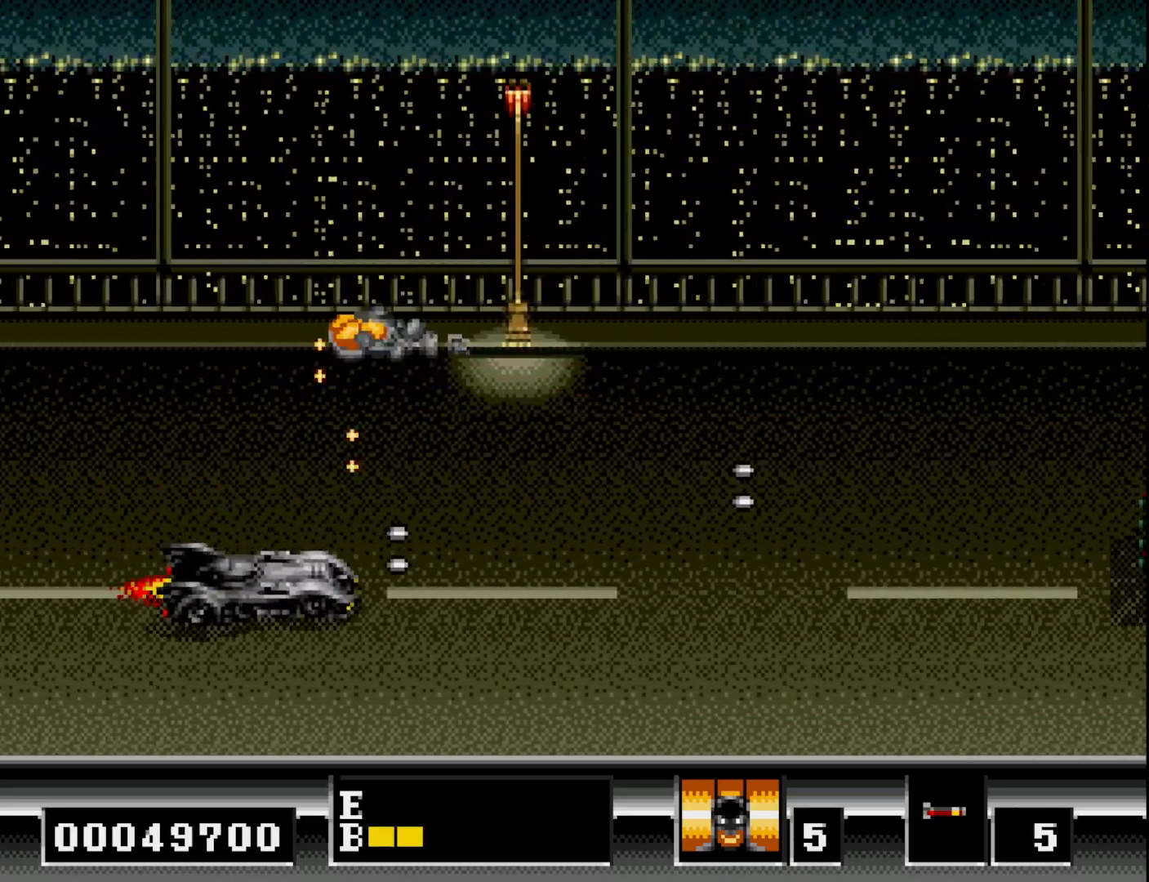
{"buttons": ["DPAD_LEFT"], "right_stick": "center"}
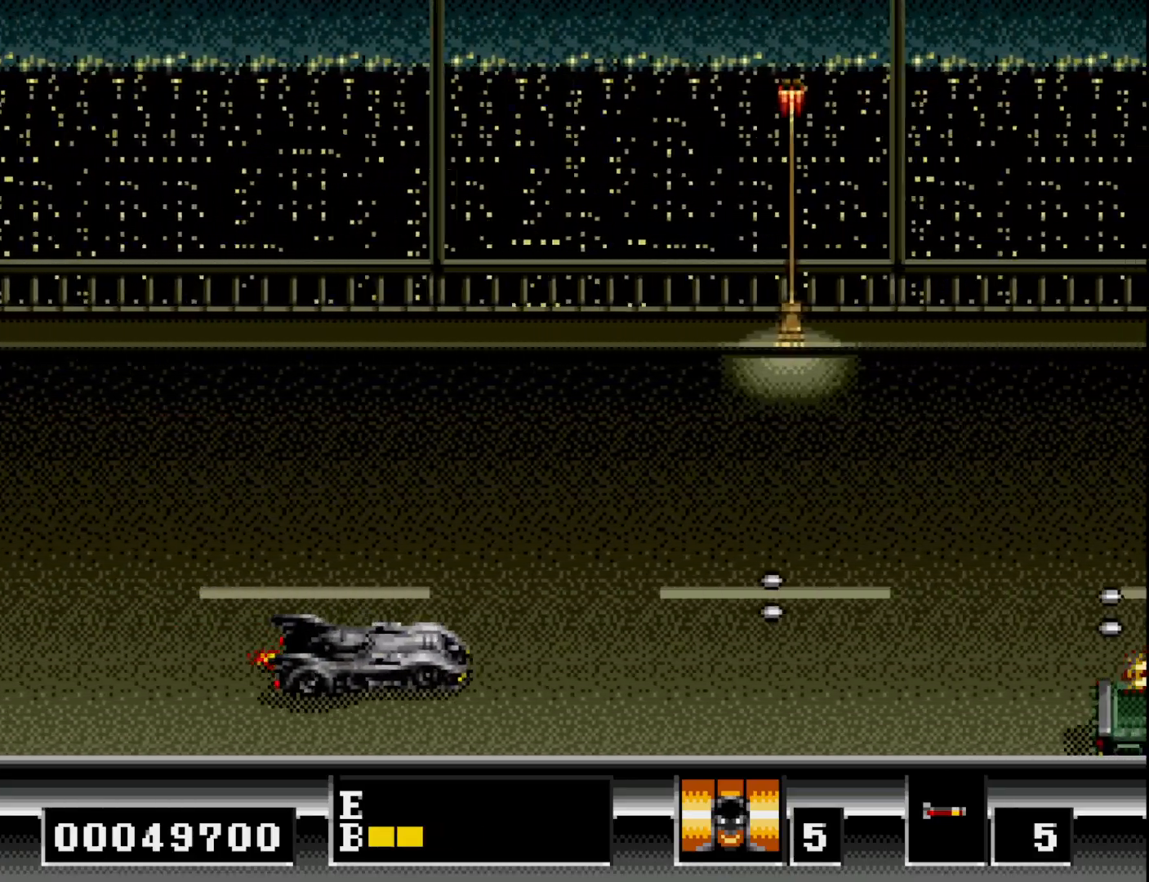
{"buttons": ["A", "DPAD_UP", "DPAD_LEFT"], "right_stick": "center", "events": [[17, "A", "down"], [117, "A", "up"], [233, "A", "down"], [250, "DPAD_LEFT", "up"], [333, "A", "up"], [400, "DPAD_UP", "down"], [433, "A", "down"], [450, "DPAD_LEFT", "down"]]}
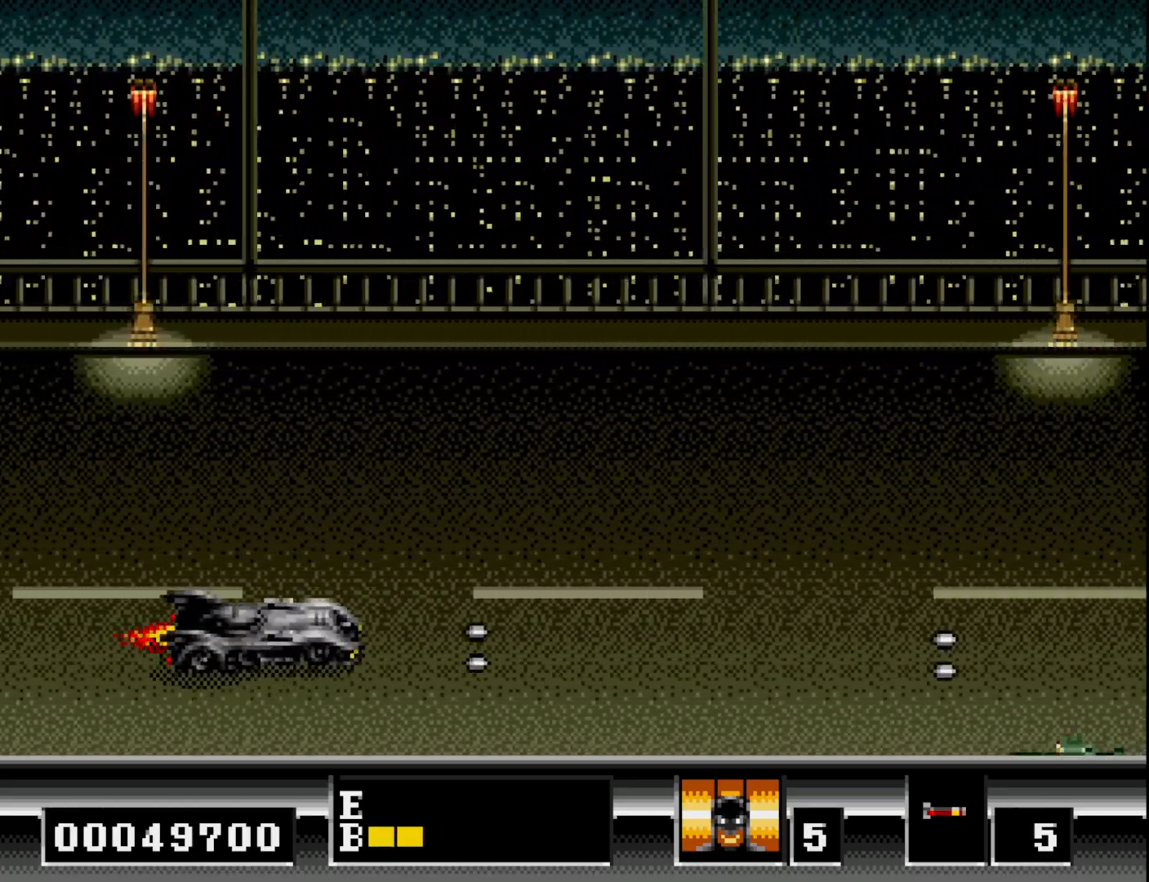
{"buttons": [], "right_stick": "center", "events": [[50, "A", "up"], [50, "DPAD_LEFT", "up"], [67, "DPAD_UP", "up"], [133, "A", "down"], [150, "DPAD_DOWN", "down"], [250, "A", "up"], [367, "A", "down"], [467, "A", "up"], [483, "DPAD_DOWN", "up"]]}
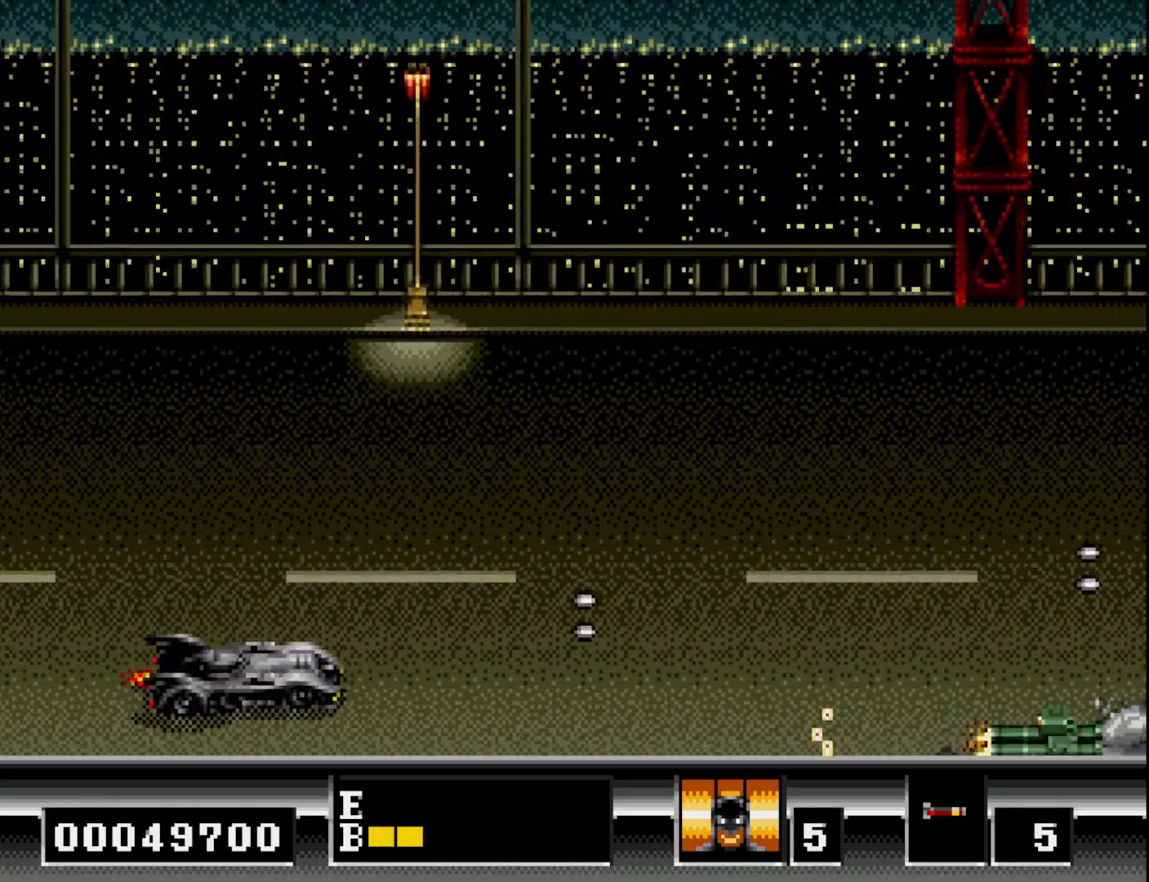
{"buttons": ["A", "DPAD_UP"], "right_stick": "center", "events": [[67, "A", "down"], [100, "DPAD_UP", "down"], [150, "A", "up"], [233, "A", "down"], [333, "A", "up"], [417, "A", "down"], [417, "DPAD_LEFT", "down"], [483, "DPAD_LEFT", "up"]]}
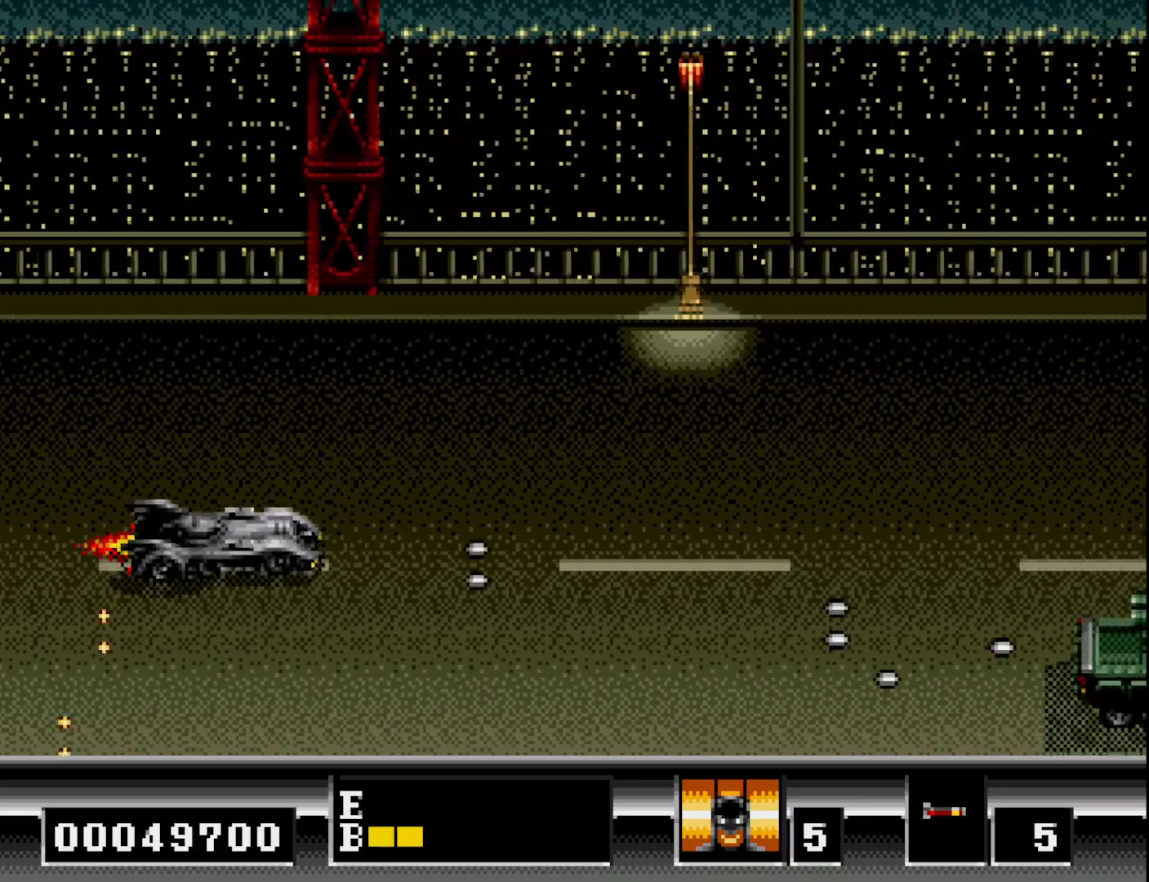
{"buttons": ["A", "DPAD_UP"], "right_stick": "center", "events": [[17, "A", "up"], [100, "A", "down"], [200, "A", "up"], [283, "A", "down"], [350, "DPAD_LEFT", "down"], [383, "A", "up"], [417, "DPAD_LEFT", "up"], [483, "A", "down"]]}
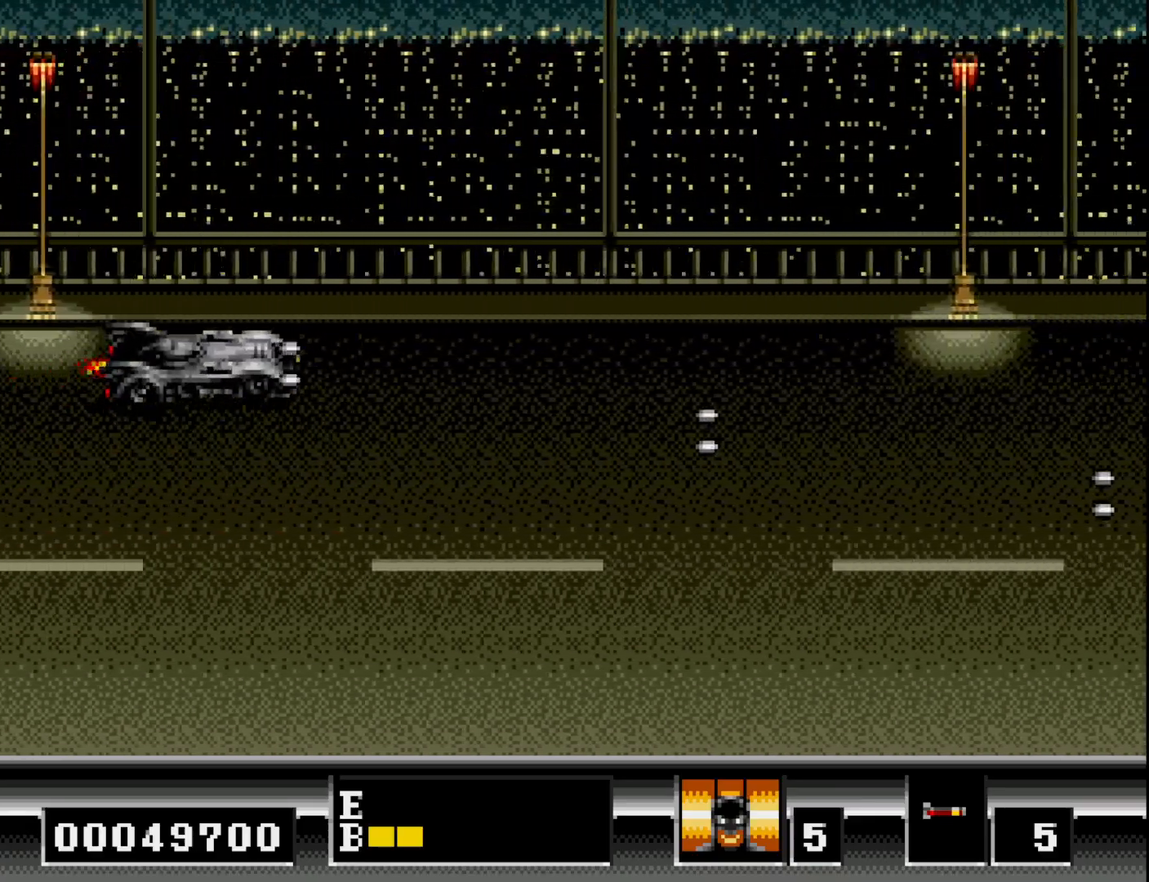
{"buttons": ["DPAD_DOWN"], "right_stick": "center", "events": [[83, "A", "up"], [167, "A", "down"], [233, "DPAD_UP", "up"], [283, "A", "up"], [317, "DPAD_DOWN", "down"], [383, "A", "down"], [483, "A", "up"]]}
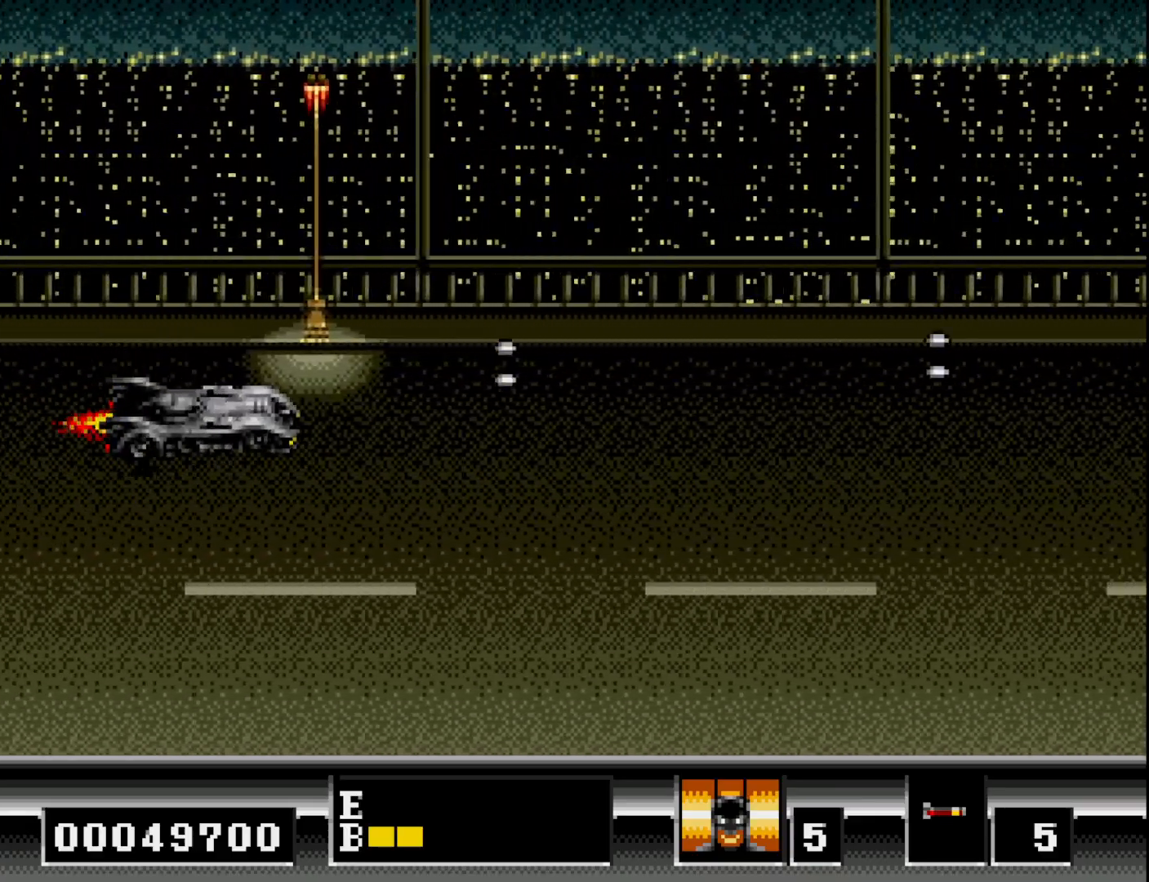
{"buttons": ["A", "DPAD_UP"], "right_stick": "center", "events": [[83, "A", "down"], [167, "A", "up"], [217, "DPAD_DOWN", "up"], [233, "DPAD_LEFT", "down"], [267, "A", "down"], [283, "DPAD_UP", "down"], [367, "A", "up"], [450, "DPAD_LEFT", "up"], [467, "A", "down"]]}
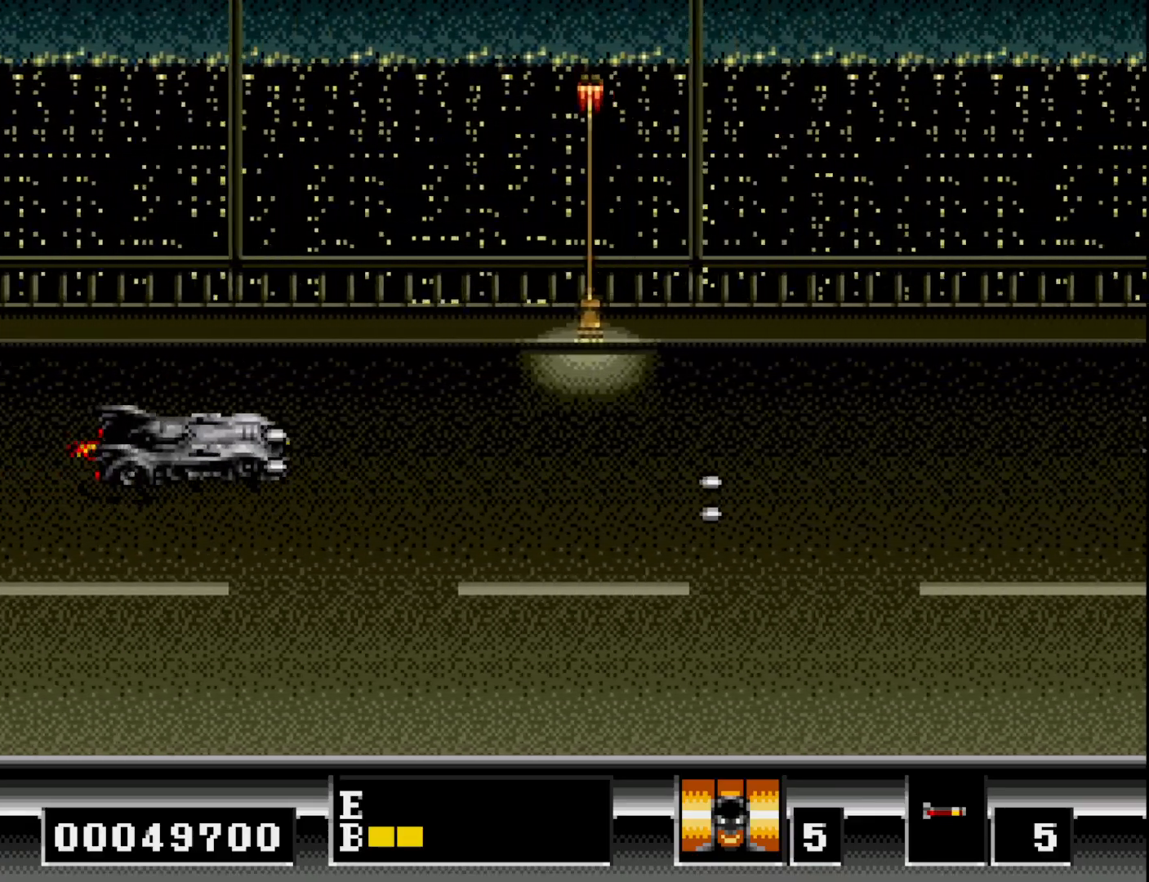
{"buttons": ["DPAD_DOWN"], "right_stick": "center", "events": [[17, "DPAD_LEFT", "down"], [67, "DPAD_UP", "up"], [83, "A", "up"], [83, "DPAD_LEFT", "up"], [167, "A", "down"], [200, "DPAD_DOWN", "down"], [250, "A", "up"], [350, "A", "down"], [450, "A", "up"]]}